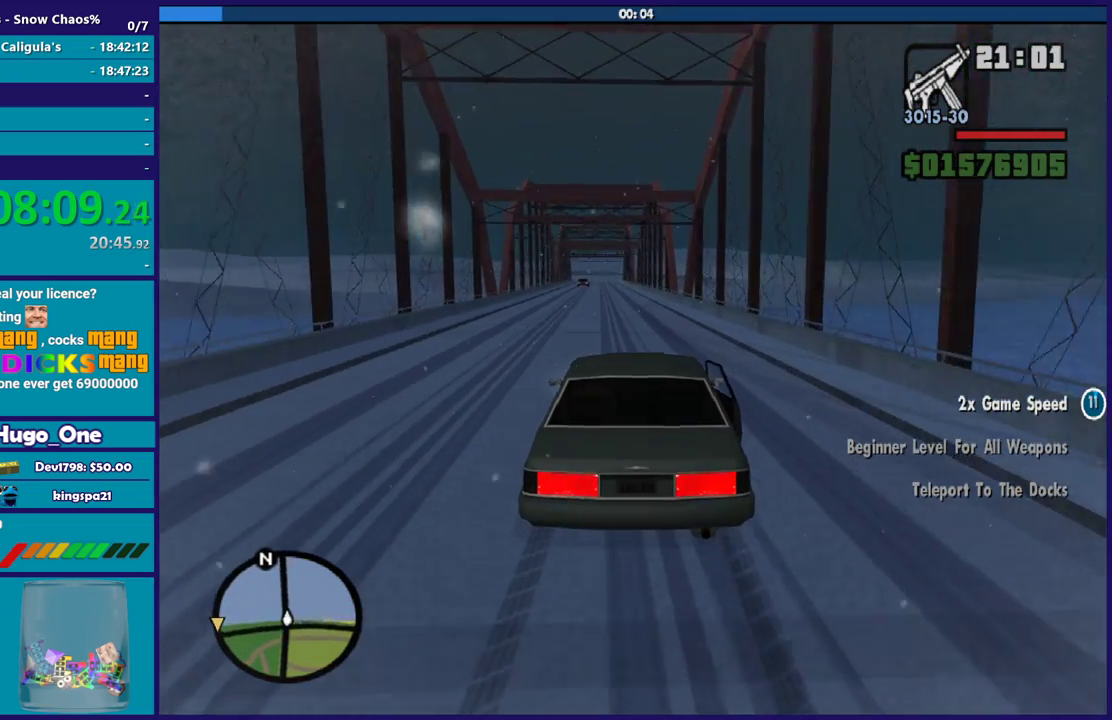
Gameplay with a controller (Xbox layout); each line is a JSON object with the inputs held at the frame after it. "events" lists button and stick changes between this image and that frame as [ms after this image, input, new state], when the widget could be followed in between.
{"buttons": ["R2"], "left_stick": "center", "right_stick": "down", "events": [[434, "right_stick", "down"]]}
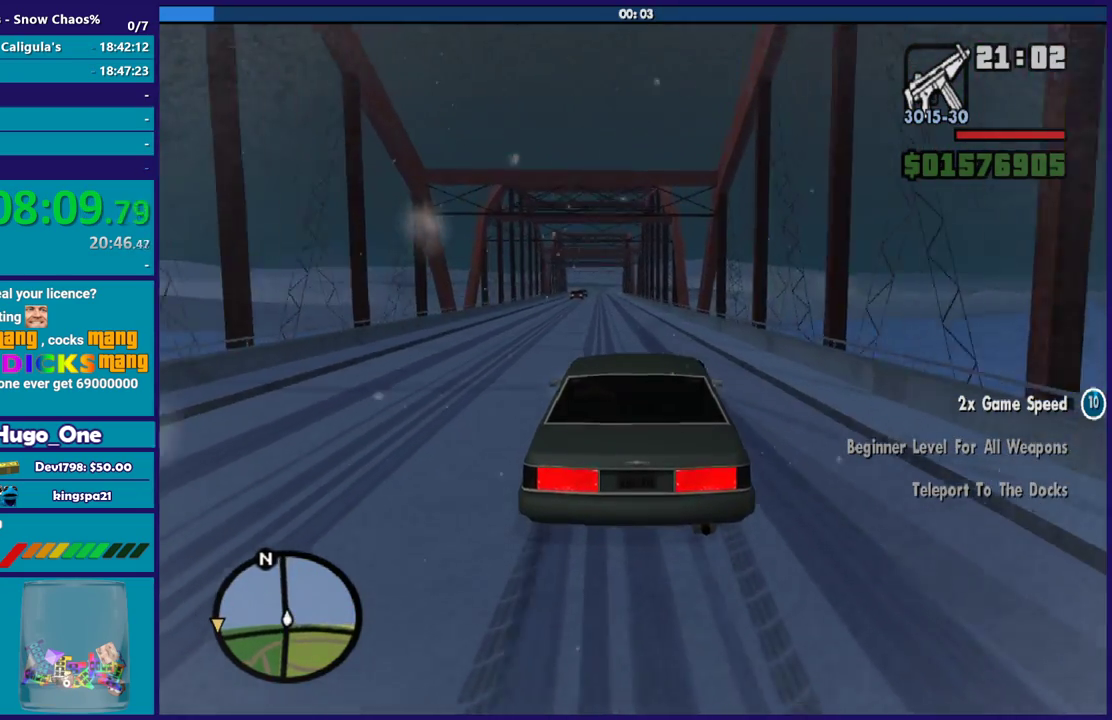
{"buttons": ["R2"], "left_stick": "center", "right_stick": "down", "events": [[100, "left_stick", "left"], [234, "left_stick", "center"]]}
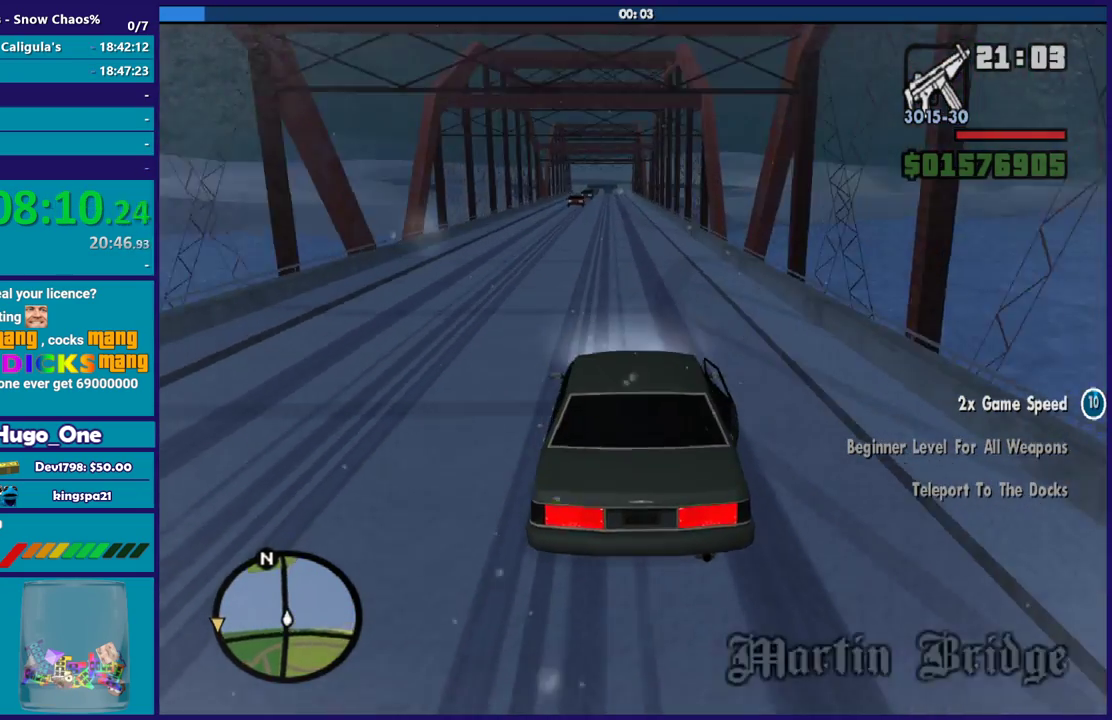
{"buttons": ["R2"], "left_stick": "center", "right_stick": "down", "events": [[67, "right_stick", "center"], [401, "right_stick", "down"]]}
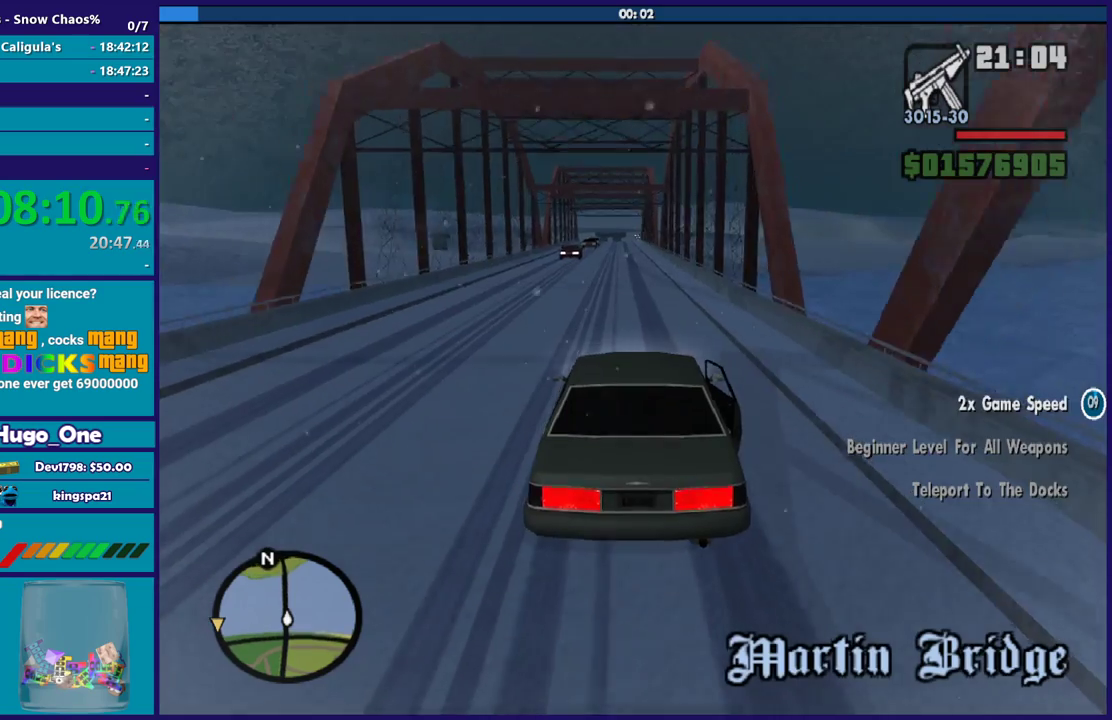
{"buttons": ["R2"], "left_stick": "left", "right_stick": "center", "events": [[33, "right_stick", "center"], [500, "left_stick", "left"]]}
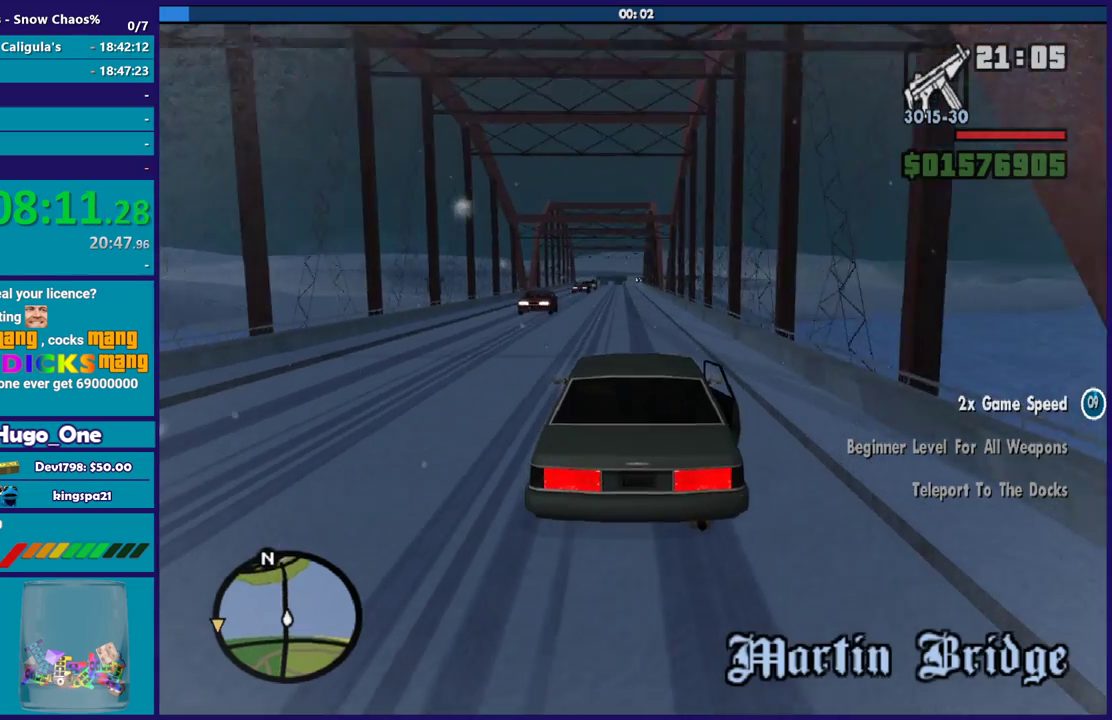
{"buttons": ["R2"], "left_stick": "center", "right_stick": "down", "events": [[134, "left_stick", "center"], [468, "right_stick", "down"]]}
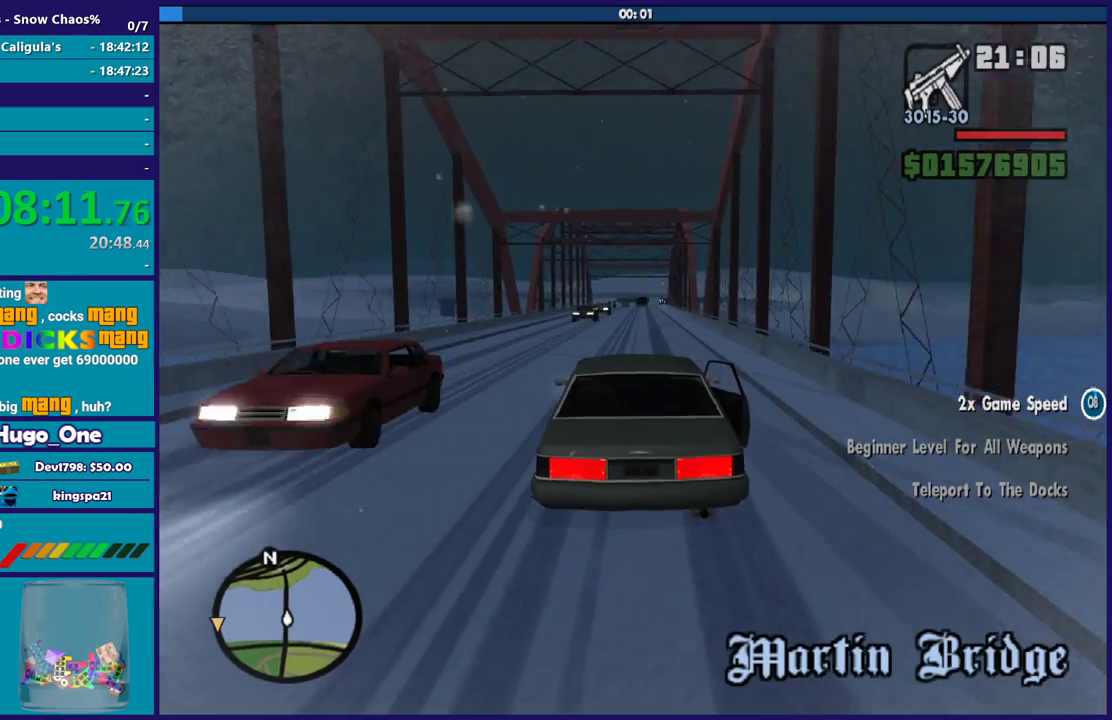
{"buttons": ["R2"], "left_stick": "up-left", "right_stick": "center", "events": [[33, "left_stick", "right"], [167, "left_stick", "center"], [200, "right_stick", "center"], [467, "left_stick", "up-left"]]}
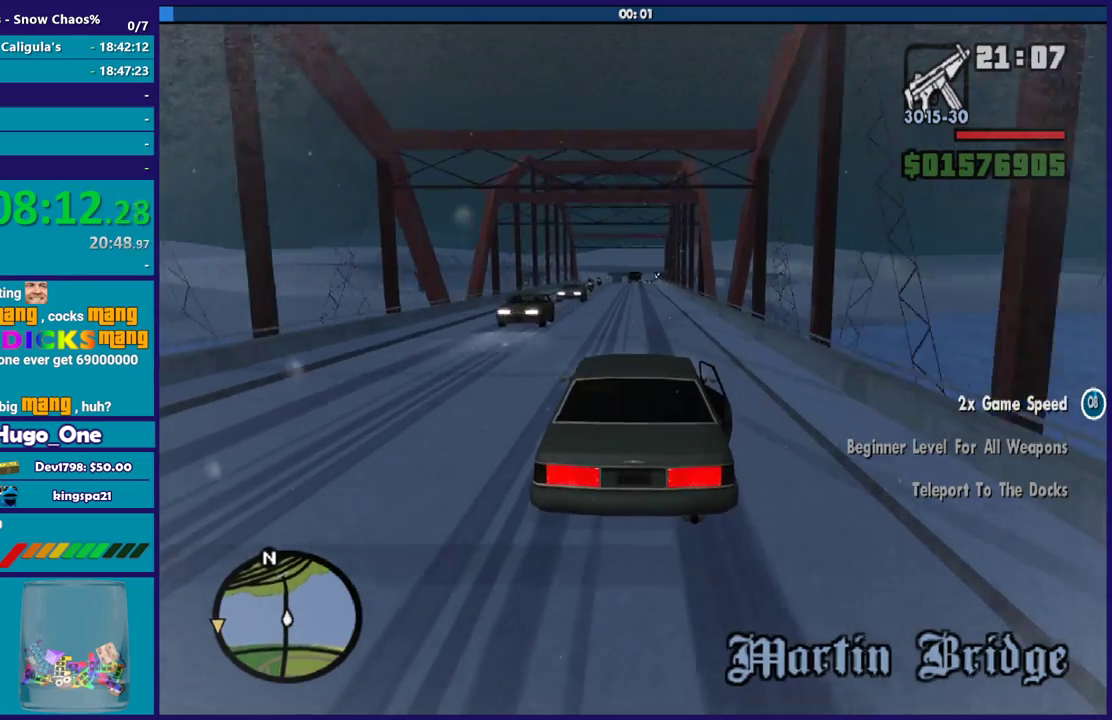
{"buttons": ["R2"], "left_stick": "center", "right_stick": "center", "events": [[67, "left_stick", "center"]]}
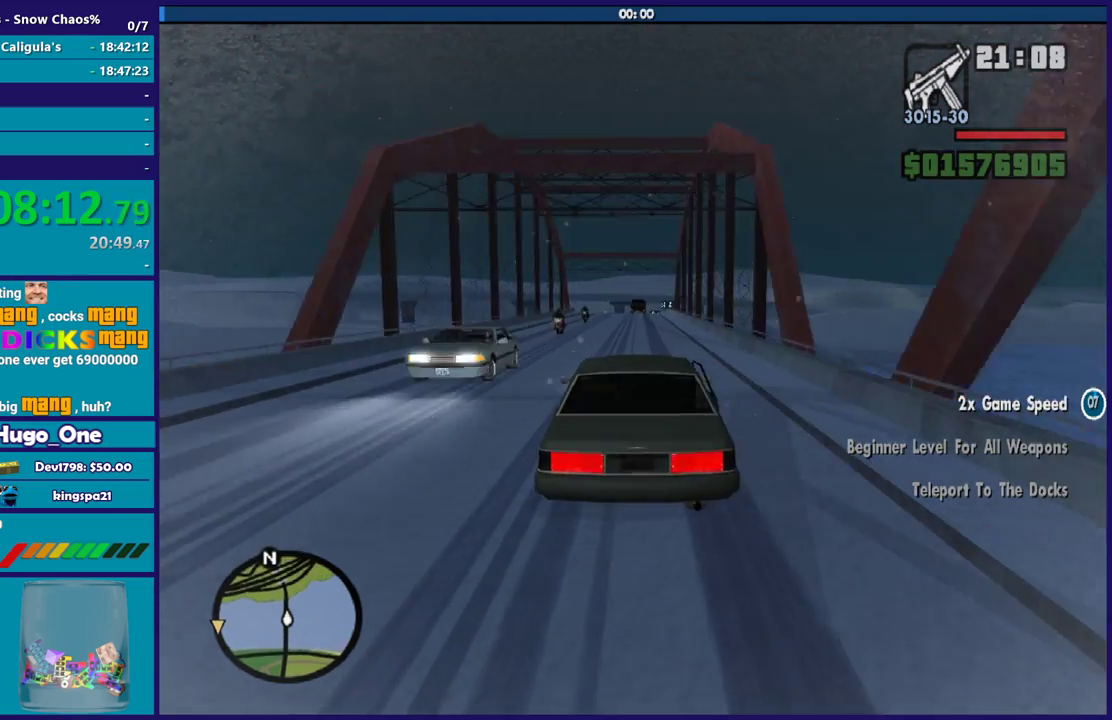
{"buttons": ["R2"], "left_stick": "center", "right_stick": "down", "events": [[334, "right_stick", "down"]]}
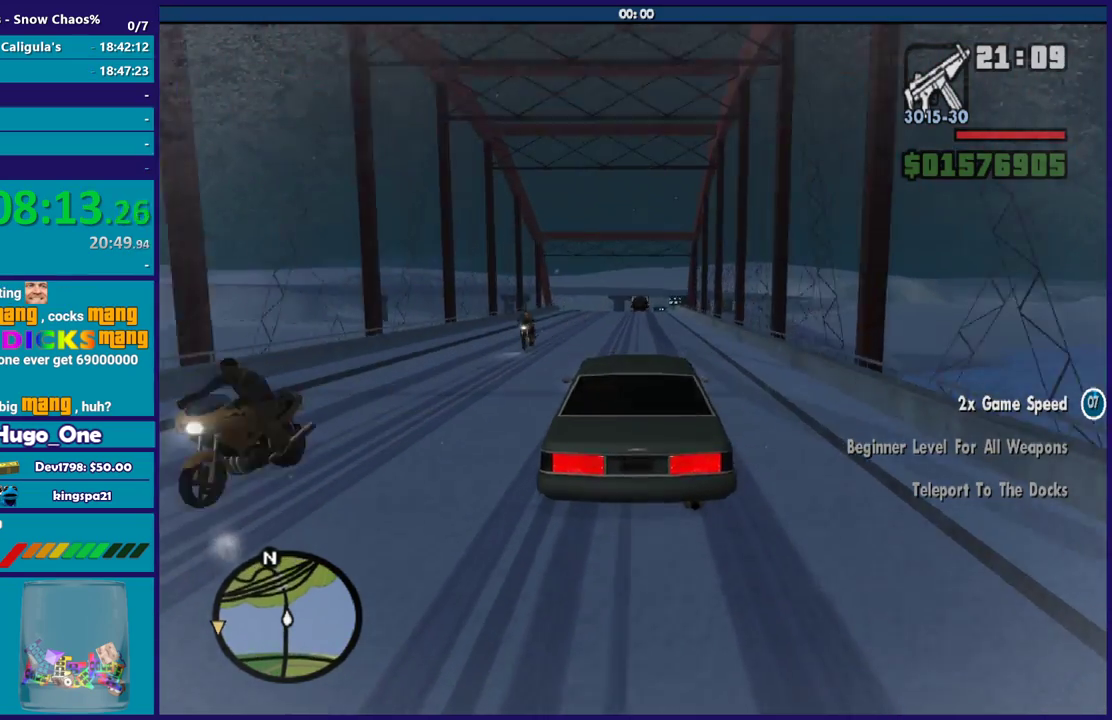
{"buttons": [], "left_stick": "center", "right_stick": "down", "events": [[67, "R2", "up"], [367, "left_stick", "left"], [434, "left_stick", "center"]]}
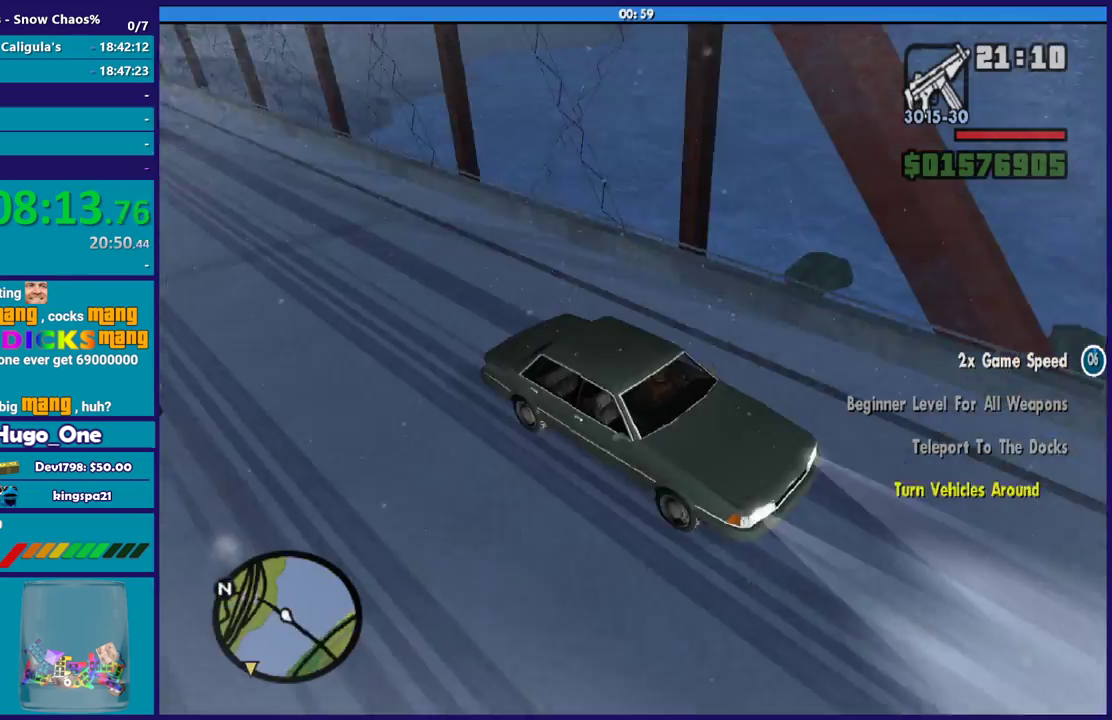
{"buttons": ["L2"], "left_stick": "center", "right_stick": "up-right", "events": [[200, "L2", "down"], [234, "right_stick", "center"], [467, "right_stick", "up-right"]]}
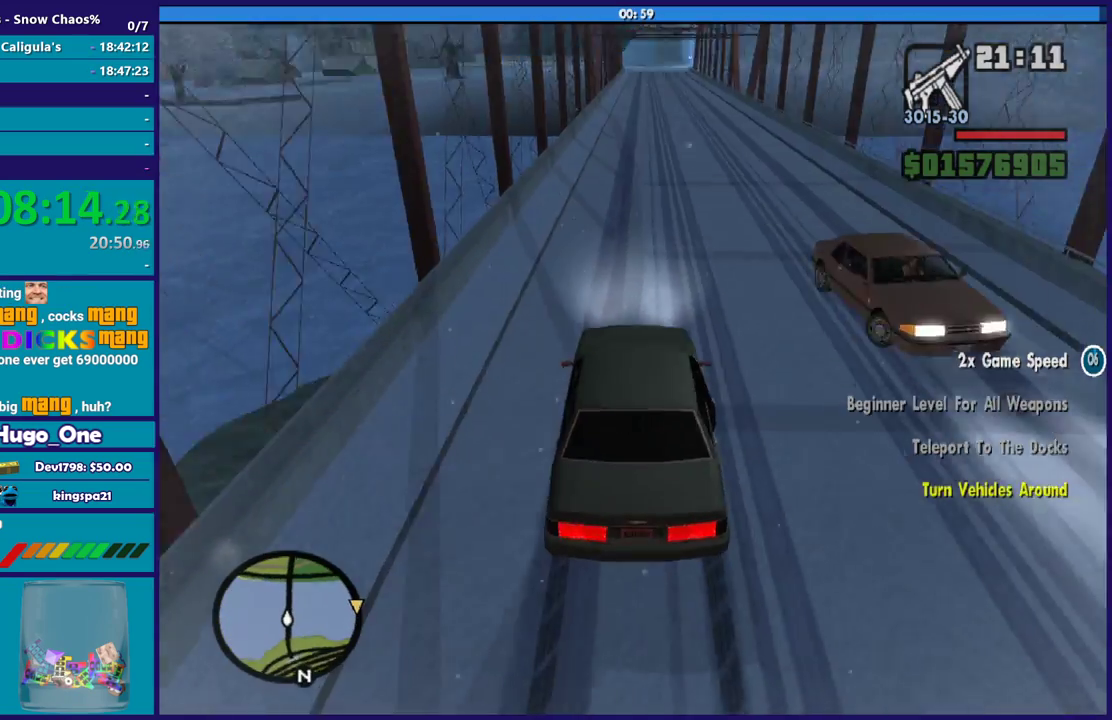
{"buttons": ["R2"], "left_stick": "down-right", "right_stick": "center", "events": [[101, "right_stick", "center"], [401, "L2", "up"], [434, "left_stick", "down-right"], [468, "R2", "down"]]}
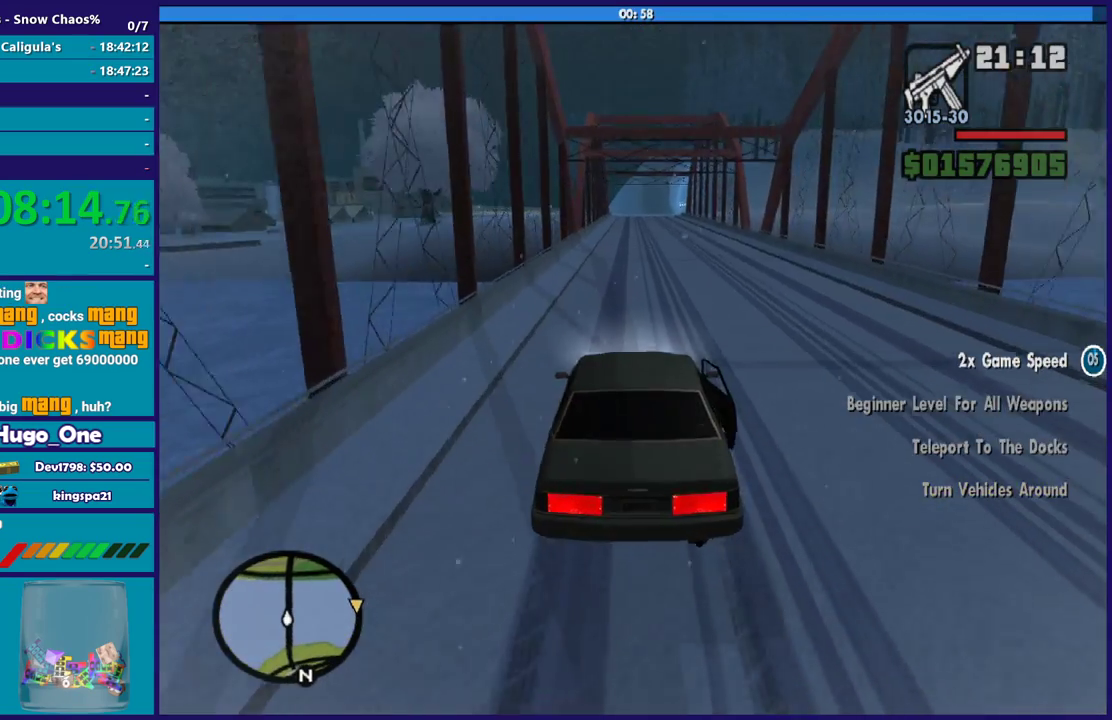
{"buttons": ["R2"], "left_stick": "center", "right_stick": "center", "events": [[67, "left_stick", "center"], [334, "left_stick", "left"], [467, "left_stick", "center"]]}
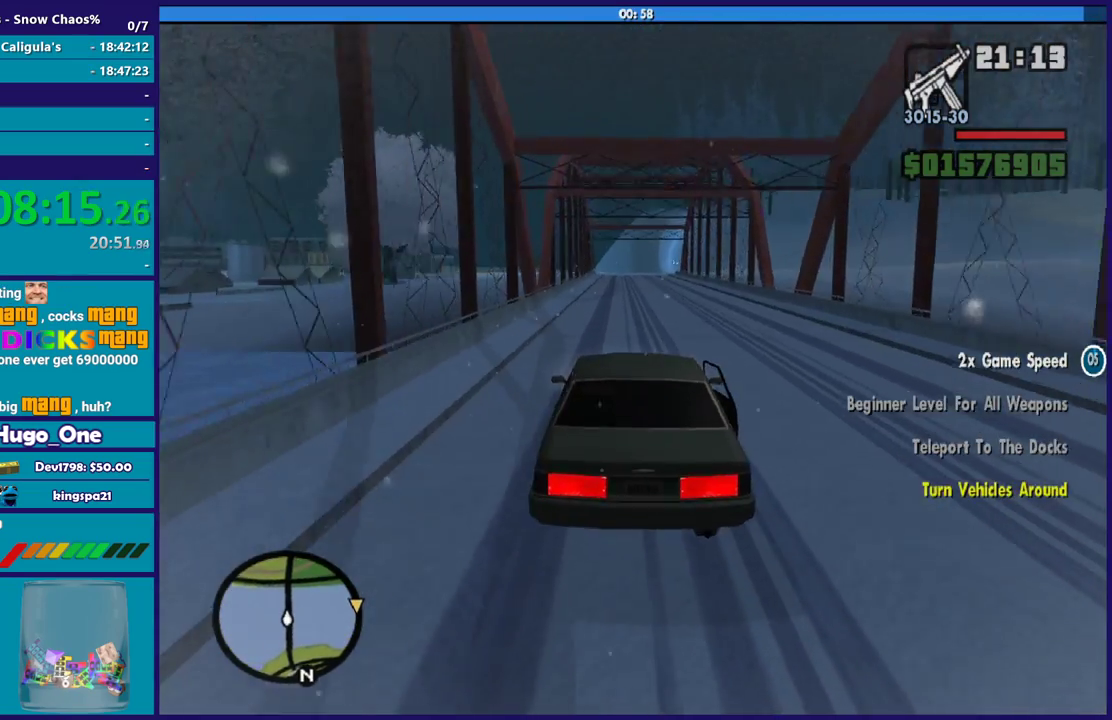
{"buttons": ["R2"], "left_stick": "center", "right_stick": "down", "events": [[34, "left_stick", "right"], [134, "left_stick", "center"], [501, "right_stick", "down"]]}
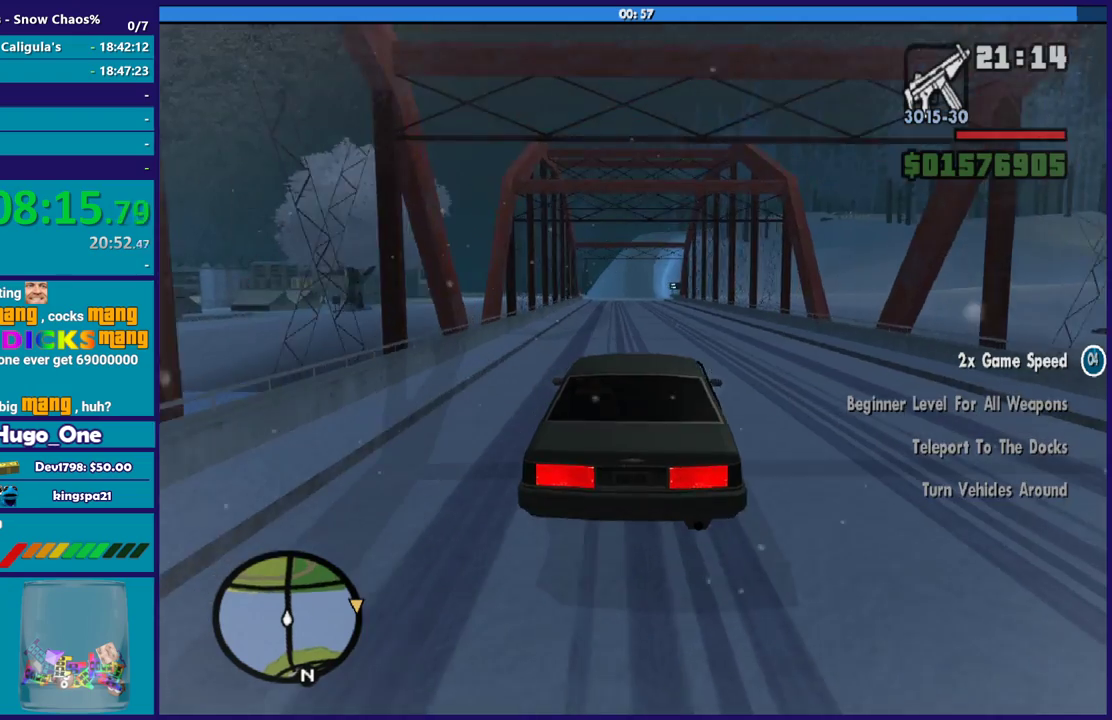
{"buttons": ["R2"], "left_stick": "center", "right_stick": "down", "events": [[267, "right_stick", "center"], [467, "right_stick", "down"]]}
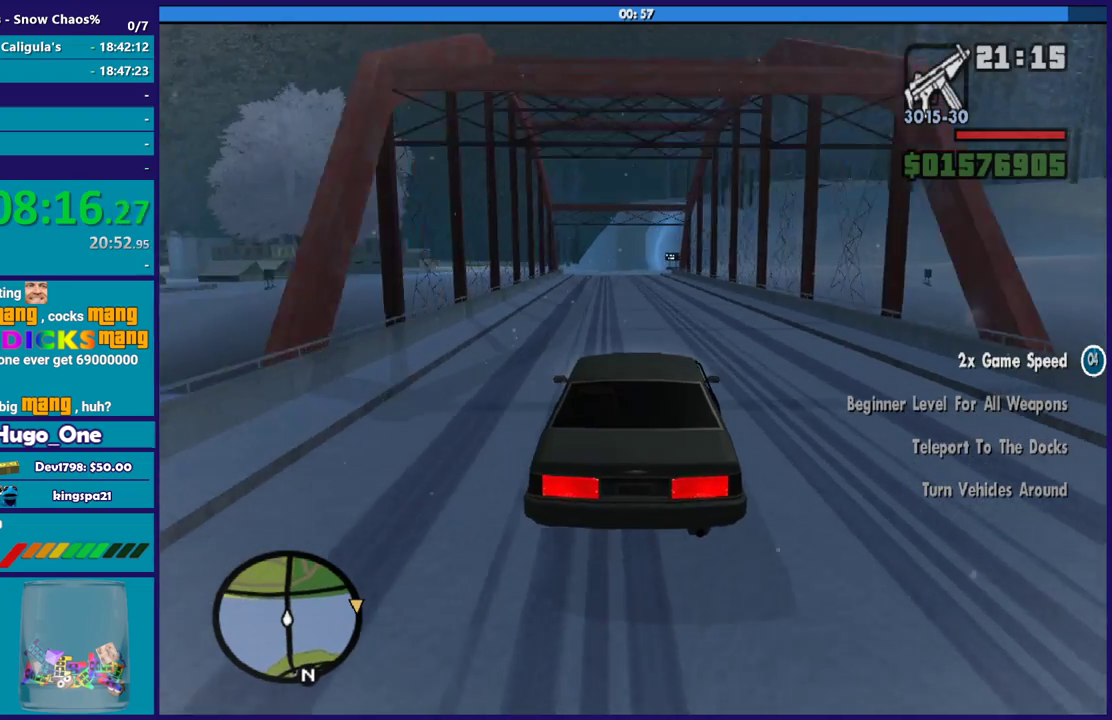
{"buttons": ["R2"], "left_stick": "up-left", "right_stick": "down", "events": [[501, "left_stick", "up-left"]]}
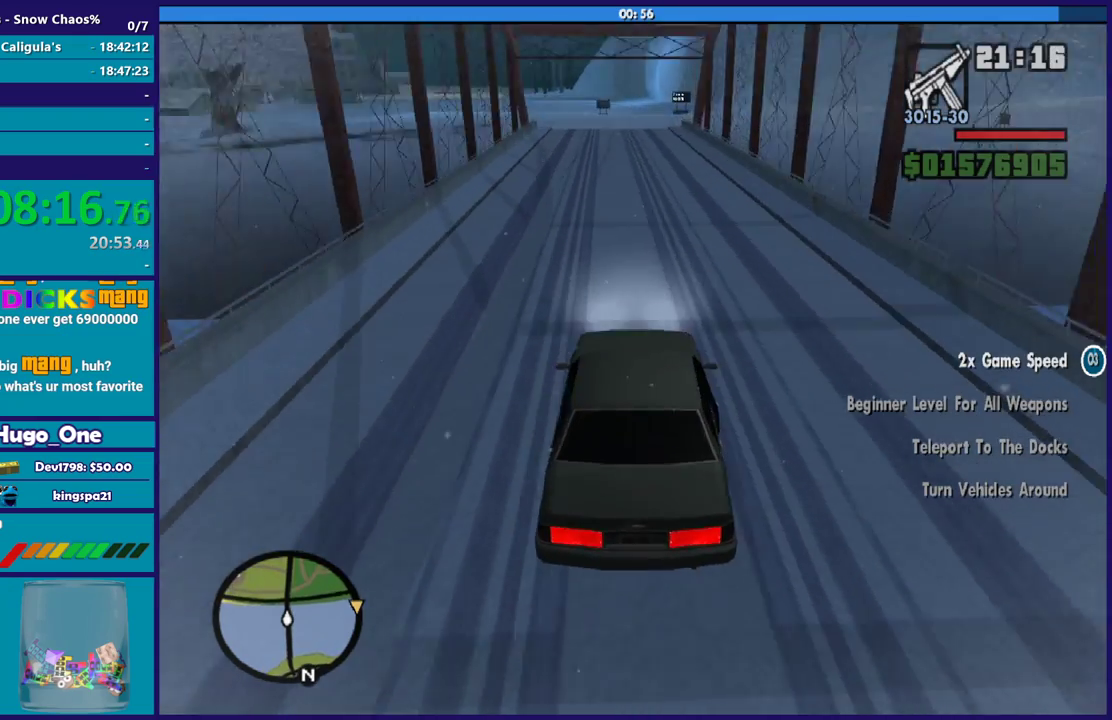
{"buttons": ["R2"], "left_stick": "center", "right_stick": "down", "events": [[133, "left_stick", "center"], [233, "right_stick", "center"], [400, "right_stick", "down"]]}